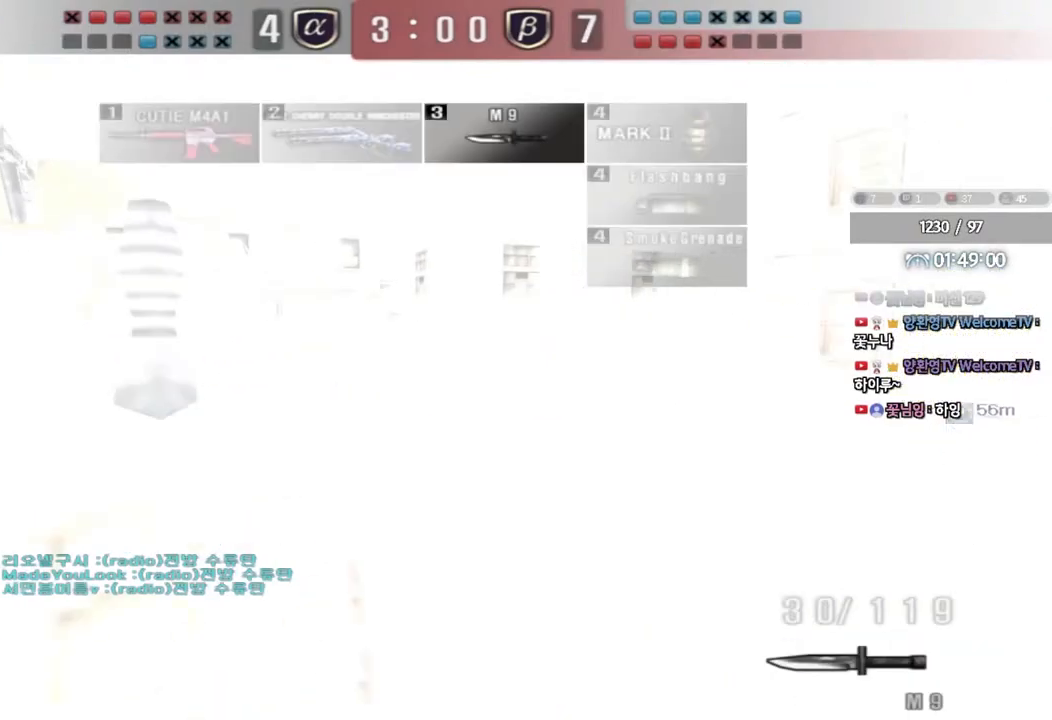
Gameplay with keyboard; each line is a JSON object with the keys held at the frame after it. "events" lists presses ("down") and releases ("up") of "a", "ctrl", "d", "e", "f", "q", "r", "s", "shift", "space", "tab" and "w" between this image and that frame as [ms after this image, input, new state], when the widget could be followed in between. No other keys are recorded. Mouse input is not recorded.
{"keys": ["d", "w"], "events": [[50, "ctrl", "down"], [50, "w", "up"], [67, "a", "up"], [100, "d", "down"], [100, "w", "down"], [133, "ctrl", "up"], [350, "ctrl", "down"], [350, "d", "up"], [367, "w", "up"], [433, "ctrl", "up"], [433, "d", "down"], [433, "w", "down"]]}
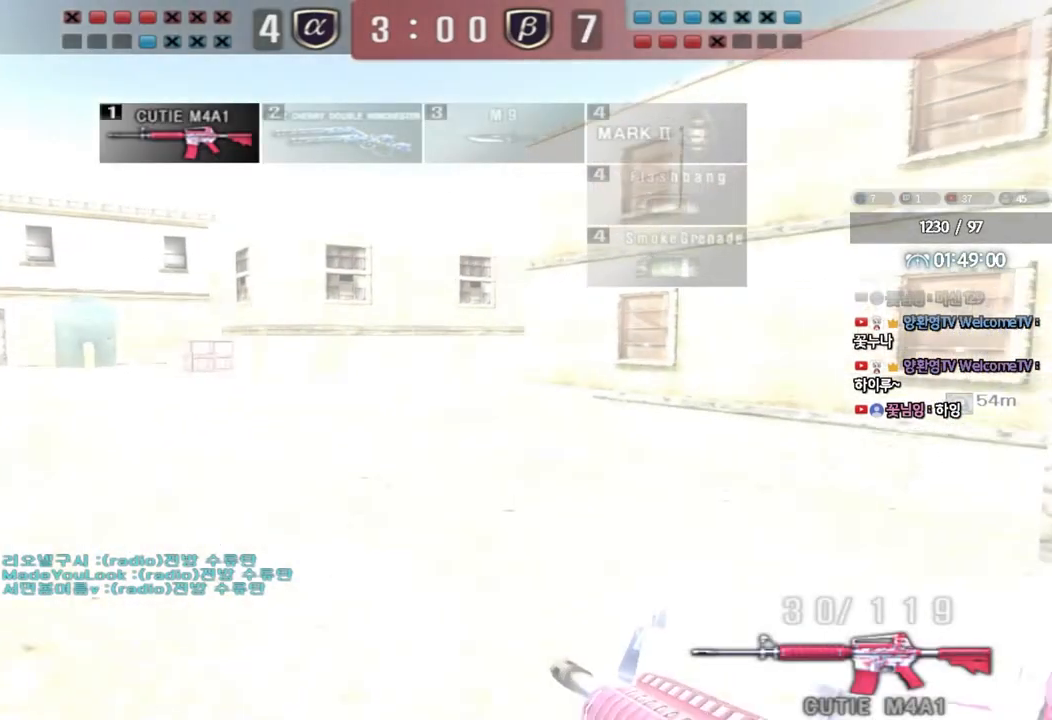
{"keys": ["ctrl"]}
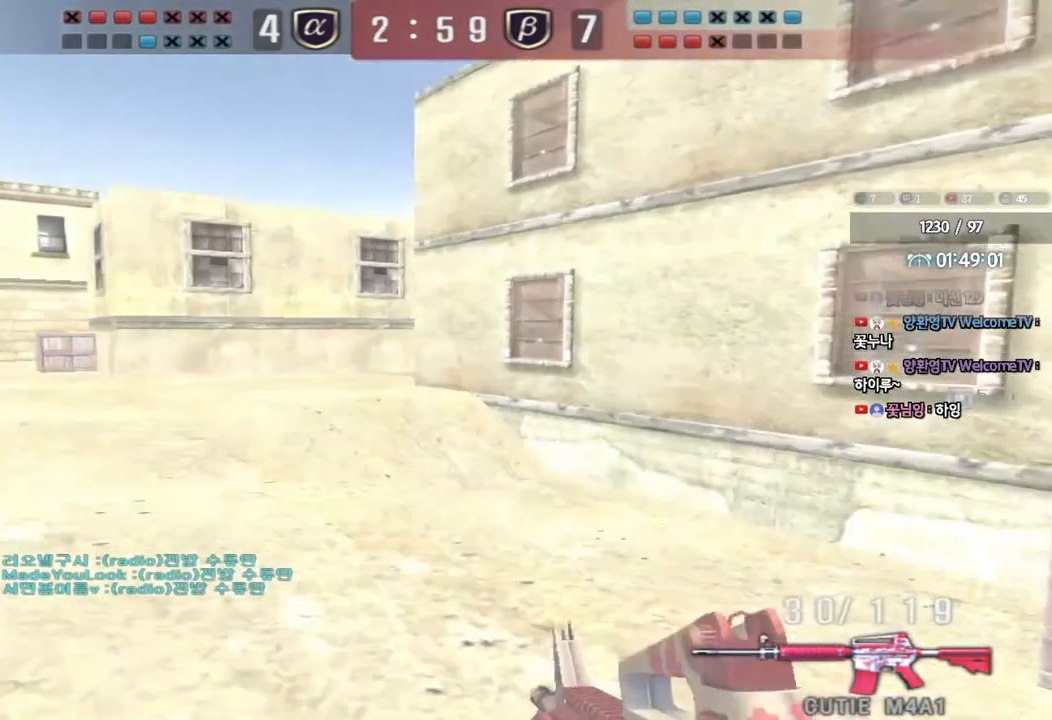
{"keys": ["d", "w"], "events": [[100, "a", "down"], [100, "ctrl", "up"], [100, "w", "down"], [383, "a", "up"], [383, "ctrl", "down"], [383, "w", "up"], [467, "ctrl", "up"], [467, "d", "down"], [467, "w", "down"]]}
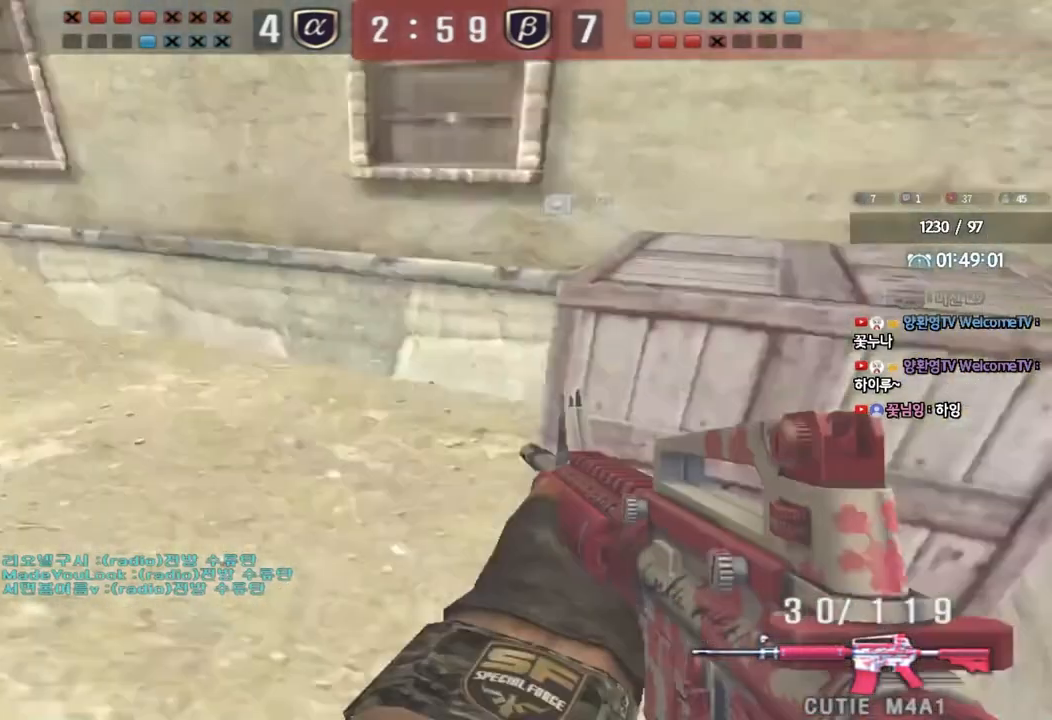
{"keys": ["ctrl", "w"], "events": [[200, "ctrl", "down"], [217, "d", "up"], [233, "w", "up"], [300, "w", "down"], [317, "ctrl", "up"], [317, "d", "down"], [500, "ctrl", "down"], [500, "d", "up"]]}
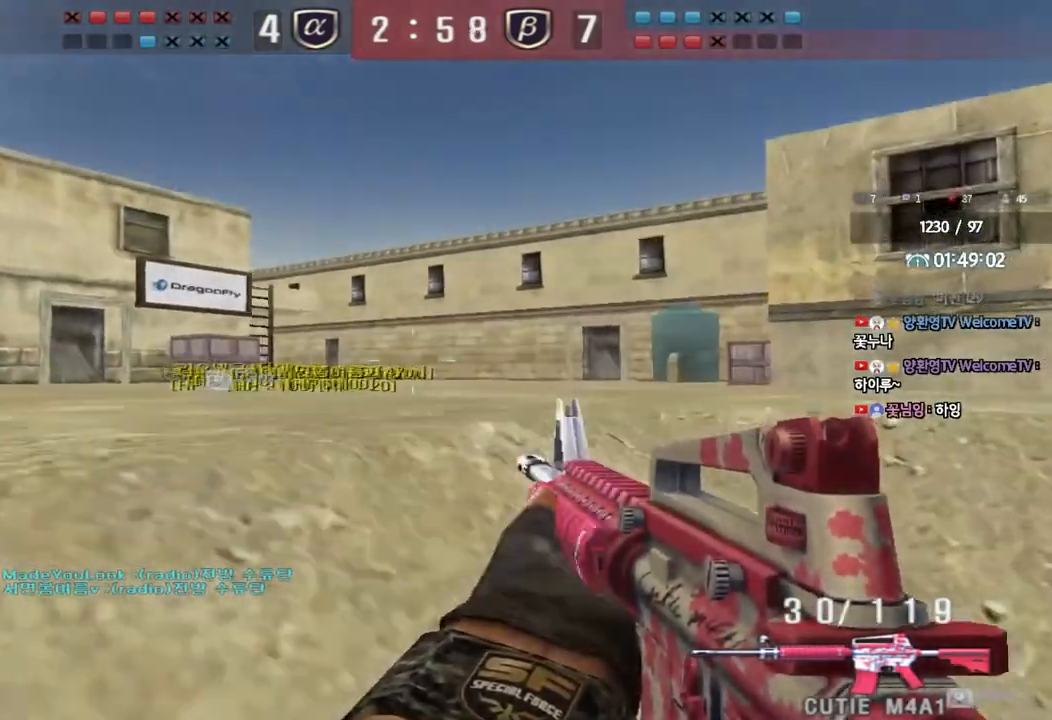
{"keys": ["d", "w"], "events": [[17, "w", "up"], [83, "ctrl", "up"], [100, "d", "down"], [100, "w", "down"], [300, "ctrl", "down"], [300, "d", "up"], [317, "w", "up"], [383, "ctrl", "up"], [400, "w", "down"], [417, "d", "down"]]}
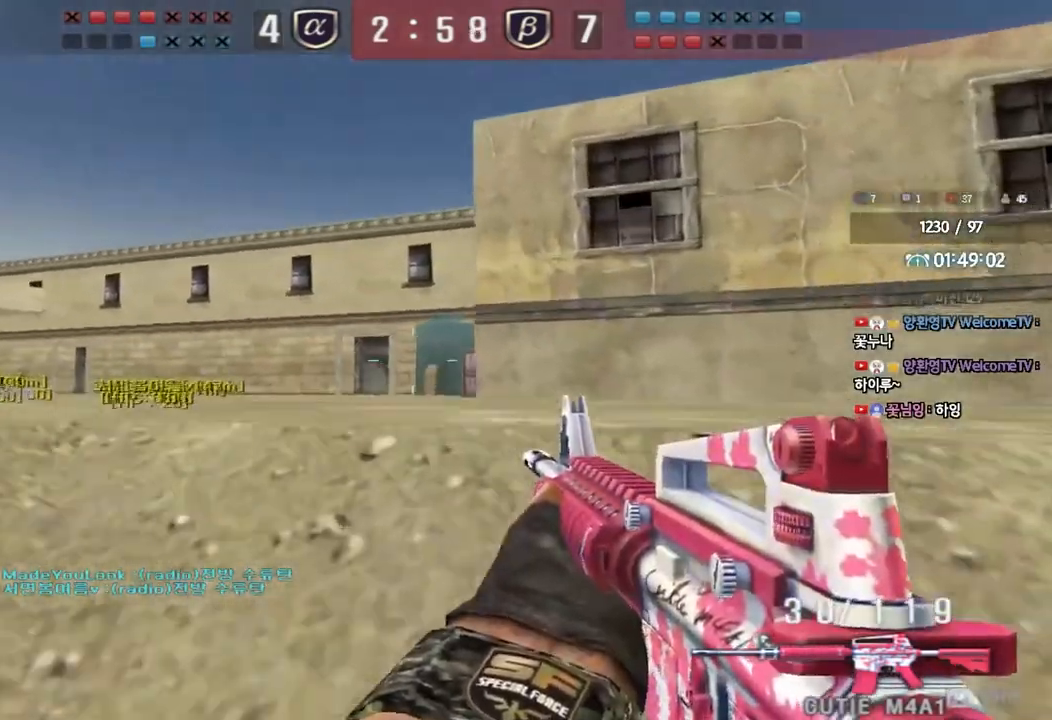
{"keys": ["a", "w"], "events": [[167, "d", "up"], [167, "w", "up"], [183, "ctrl", "down"], [300, "a", "down"], [300, "ctrl", "up"], [300, "w", "down"]]}
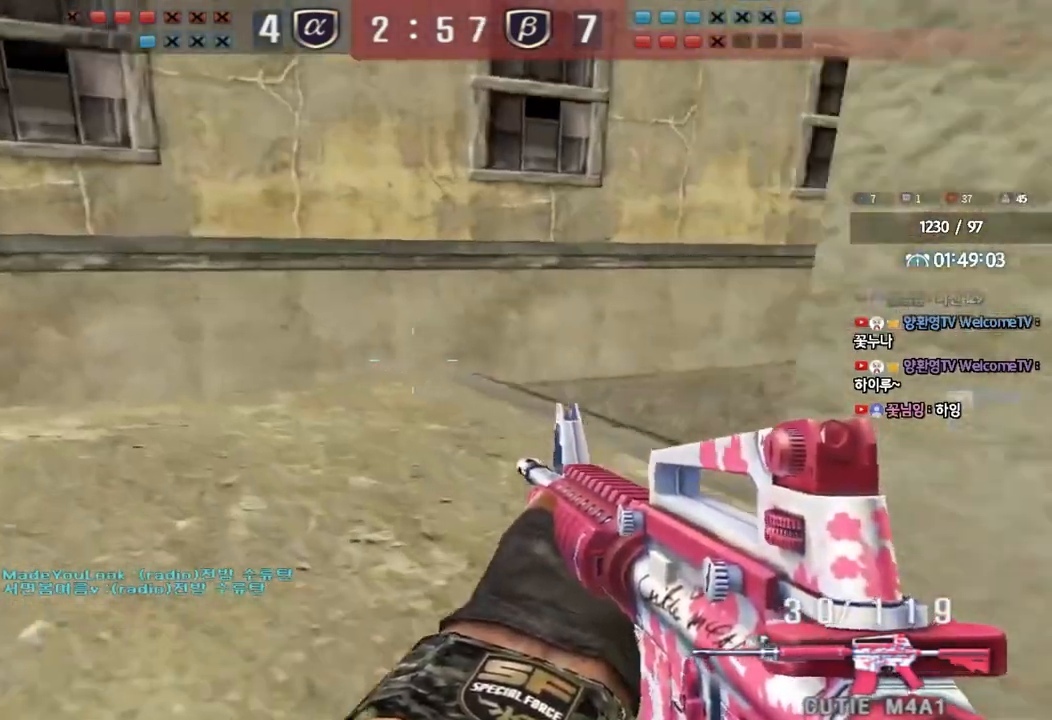
{"keys": [], "events": [[67, "shift", "down"], [83, "w", "up"], [100, "a", "up"], [150, "space", "down"], [233, "space", "up"], [450, "shift", "up"]]}
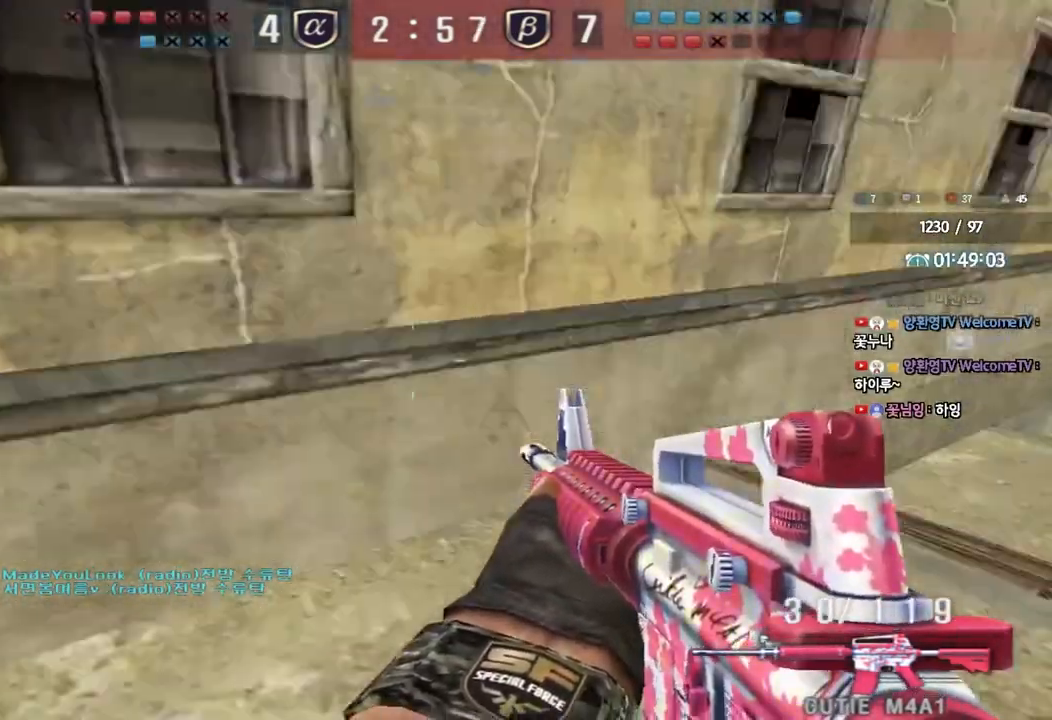
{"keys": ["d", "w"], "events": [[250, "w", "down"], [267, "d", "down"]]}
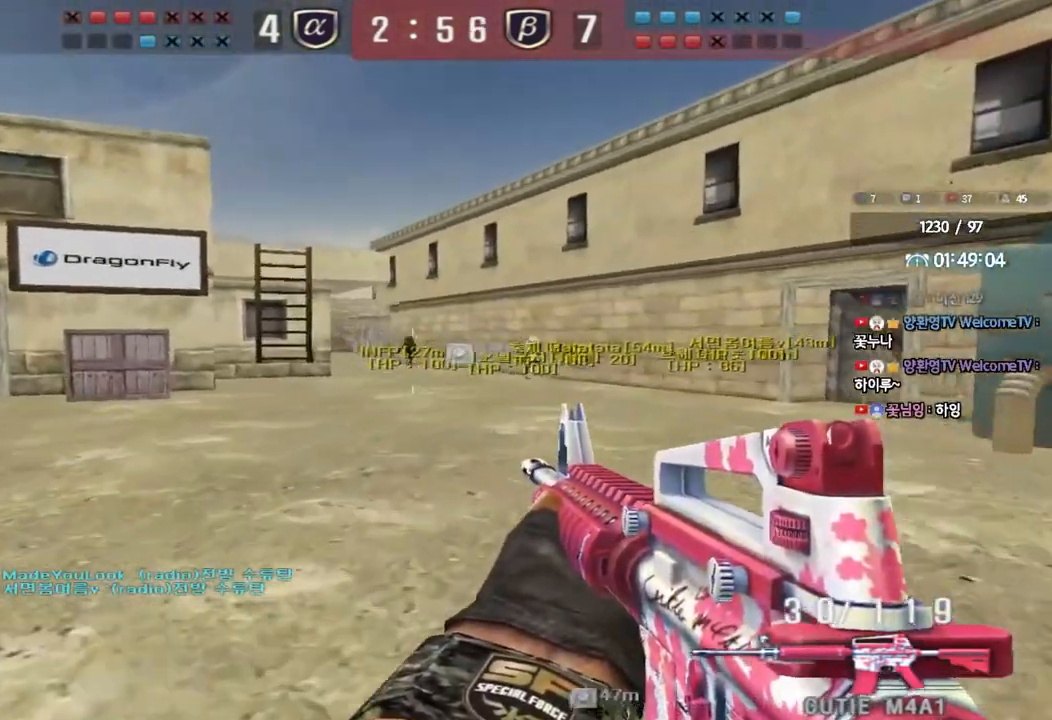
{"keys": ["a", "w"], "events": [[33, "ctrl", "down"], [33, "d", "up"], [50, "w", "up"], [117, "ctrl", "up"], [117, "w", "down"], [167, "a", "down"], [367, "w", "up"], [383, "ctrl", "down"], [400, "a", "up"], [450, "ctrl", "up"], [483, "w", "down"], [500, "a", "down"]]}
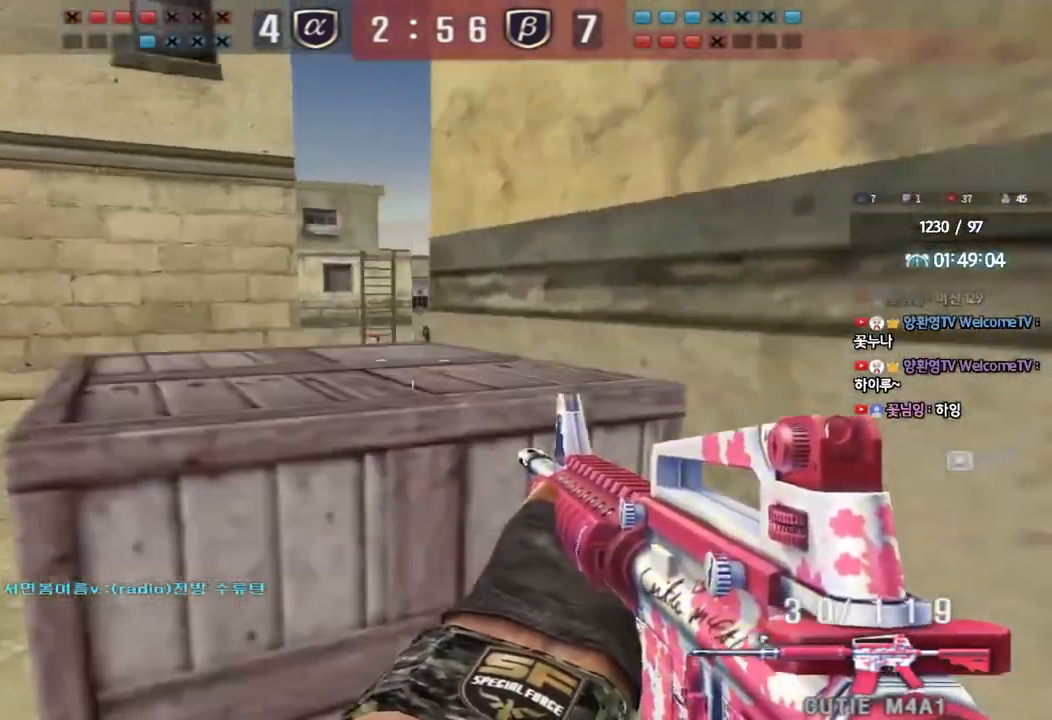
{"keys": ["d", "w"], "events": [[100, "shift", "down"], [167, "shift", "up"], [350, "a", "up"], [400, "d", "down"]]}
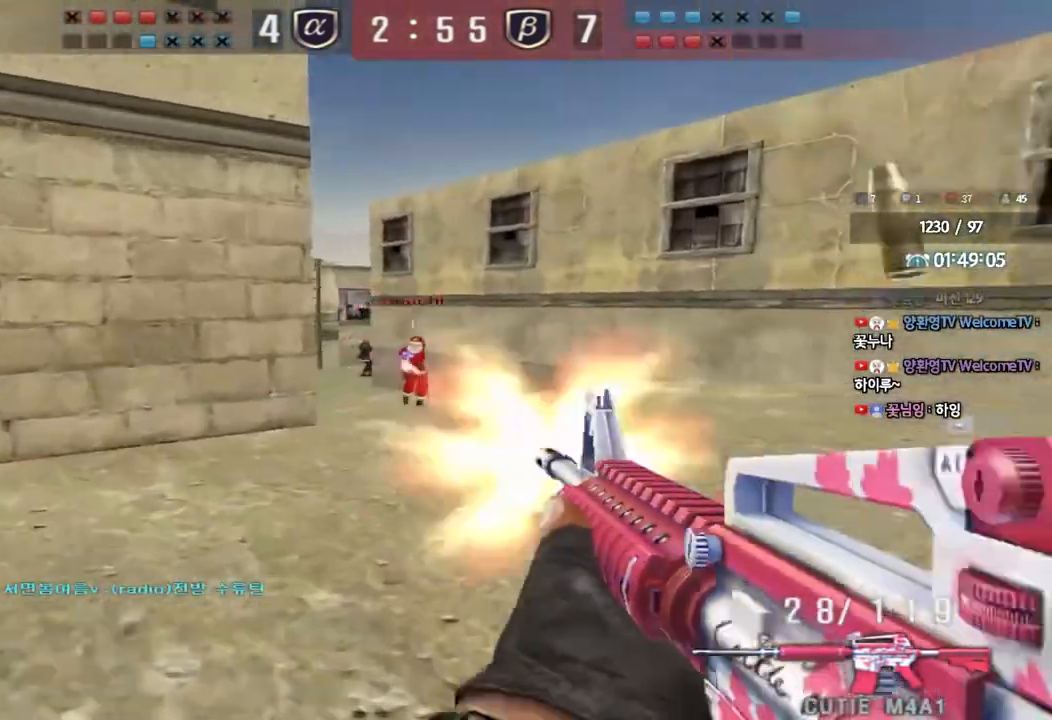
{"keys": [], "events": [[117, "ctrl", "down"], [133, "d", "up"], [133, "w", "up"], [150, "space", "down"], [217, "ctrl", "up"], [233, "space", "up"]]}
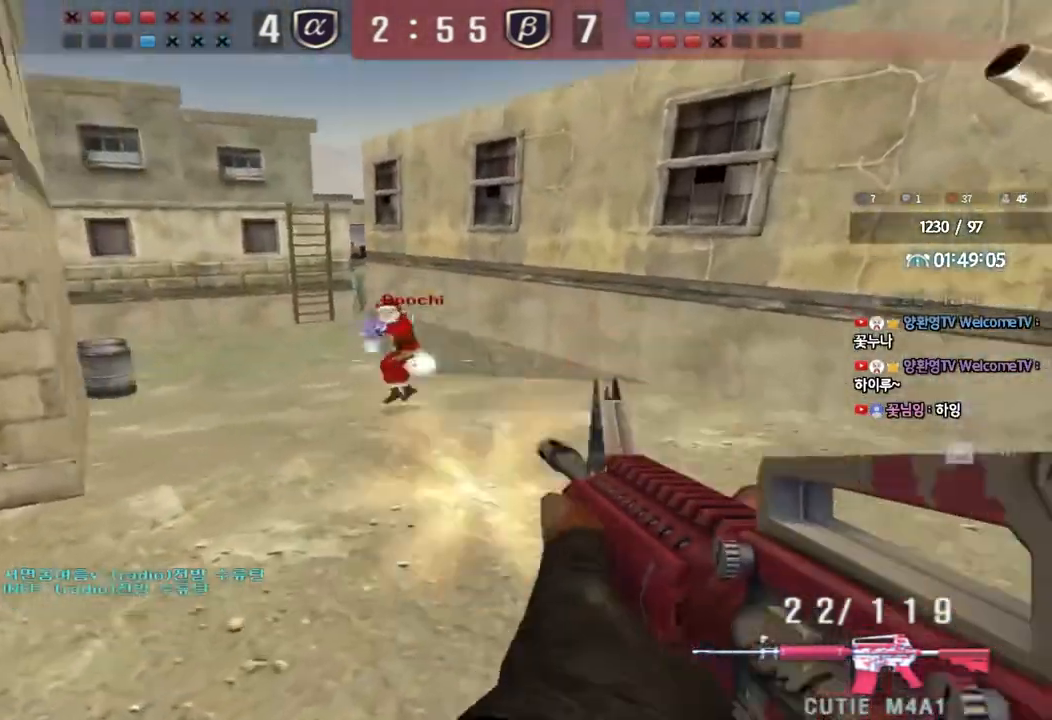
{"keys": ["a", "space", "w"], "events": [[250, "d", "down"], [250, "w", "down"], [383, "ctrl", "down"], [383, "d", "up"], [400, "w", "up"], [417, "space", "down"], [500, "a", "down"], [500, "ctrl", "up"], [500, "w", "down"]]}
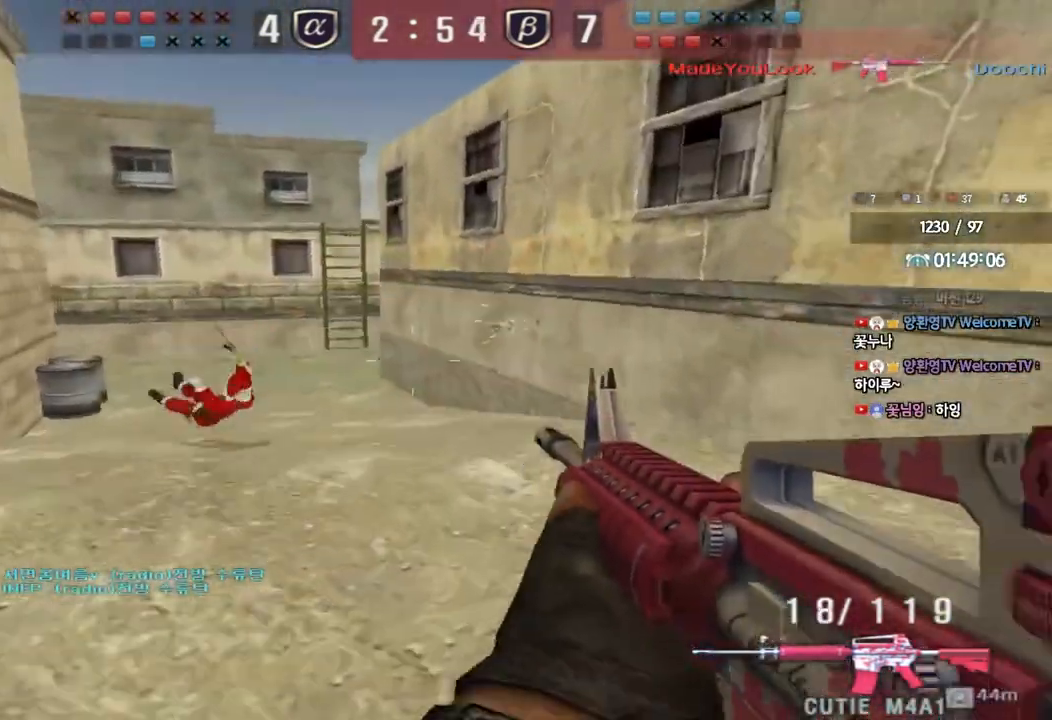
{"keys": ["a", "w"], "events": [[17, "space", "up"], [100, "ctrl", "down"], [233, "ctrl", "up"], [317, "ctrl", "down"], [433, "ctrl", "up"]]}
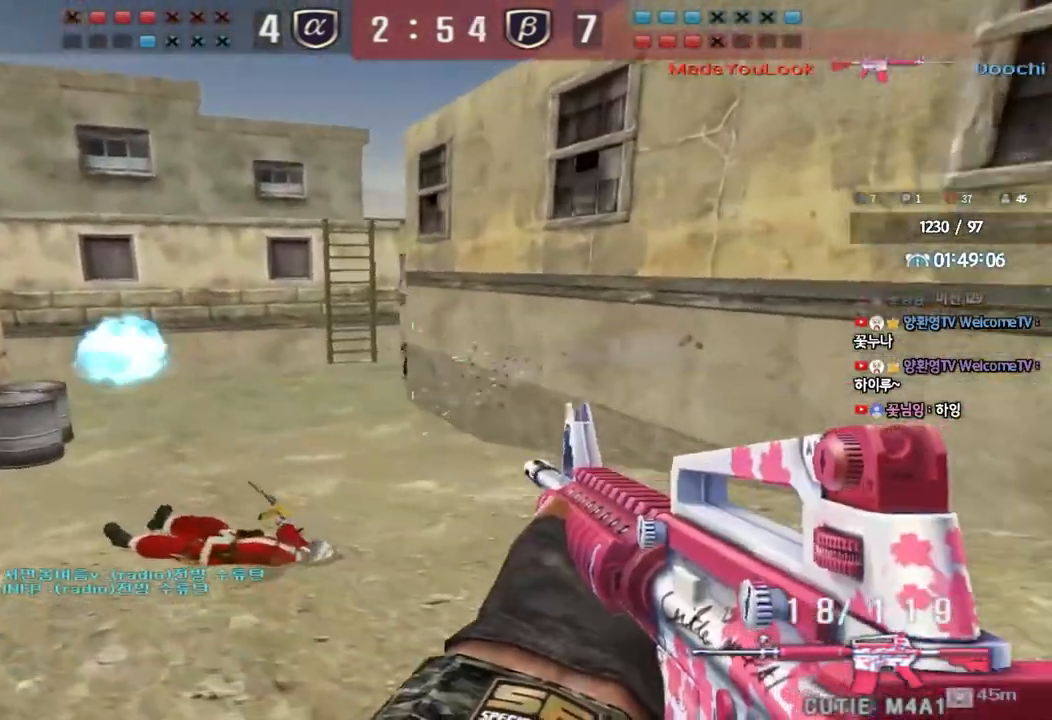
{"keys": [], "events": [[133, "shift", "down"], [150, "w", "up"], [167, "a", "up"], [167, "space", "down"], [233, "shift", "up"], [250, "space", "up"]]}
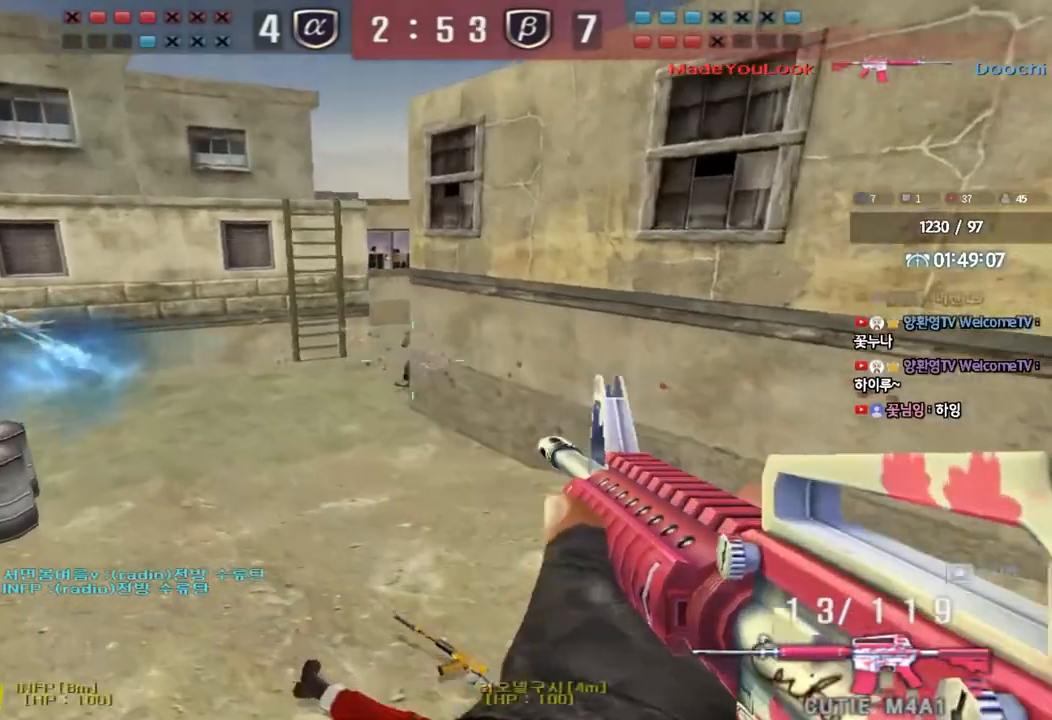
{"keys": ["a", "shift"], "events": [[300, "w", "down"], [333, "a", "down"], [500, "shift", "down"], [500, "w", "up"]]}
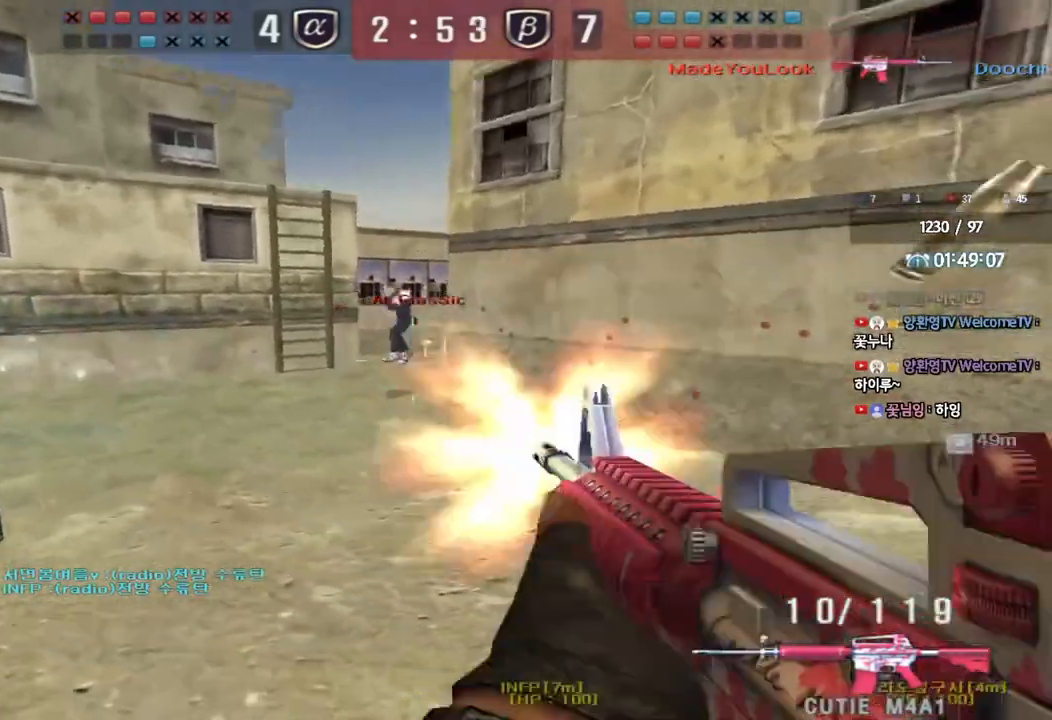
{"keys": [], "events": [[17, "a", "up"], [33, "space", "down"], [117, "shift", "up"], [117, "space", "up"]]}
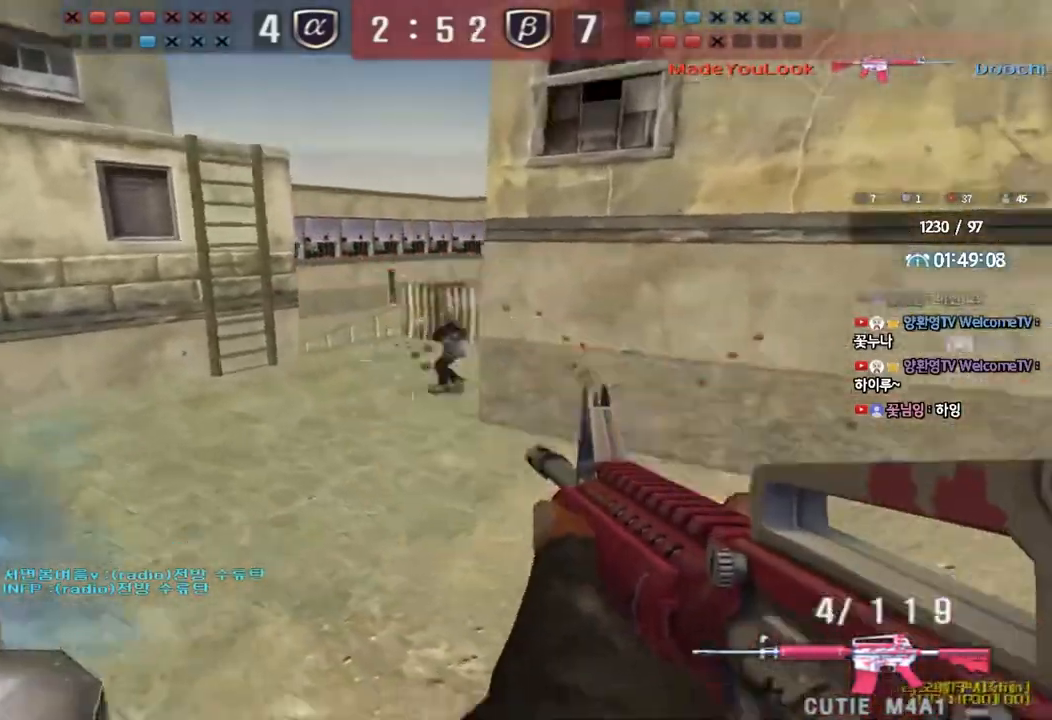
{"keys": ["w"], "events": [[50, "d", "down"], [50, "w", "down"], [500, "d", "up"]]}
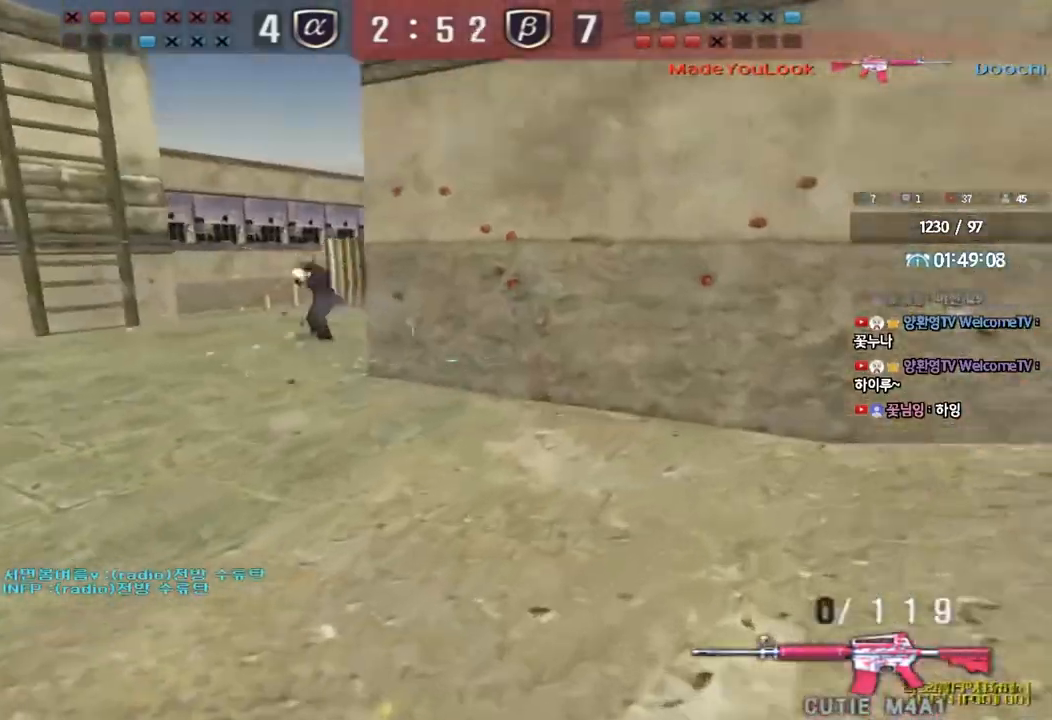
{"keys": [], "events": [[17, "a", "down"], [250, "space", "down"], [250, "w", "up"], [267, "a", "up"], [350, "space", "up"]]}
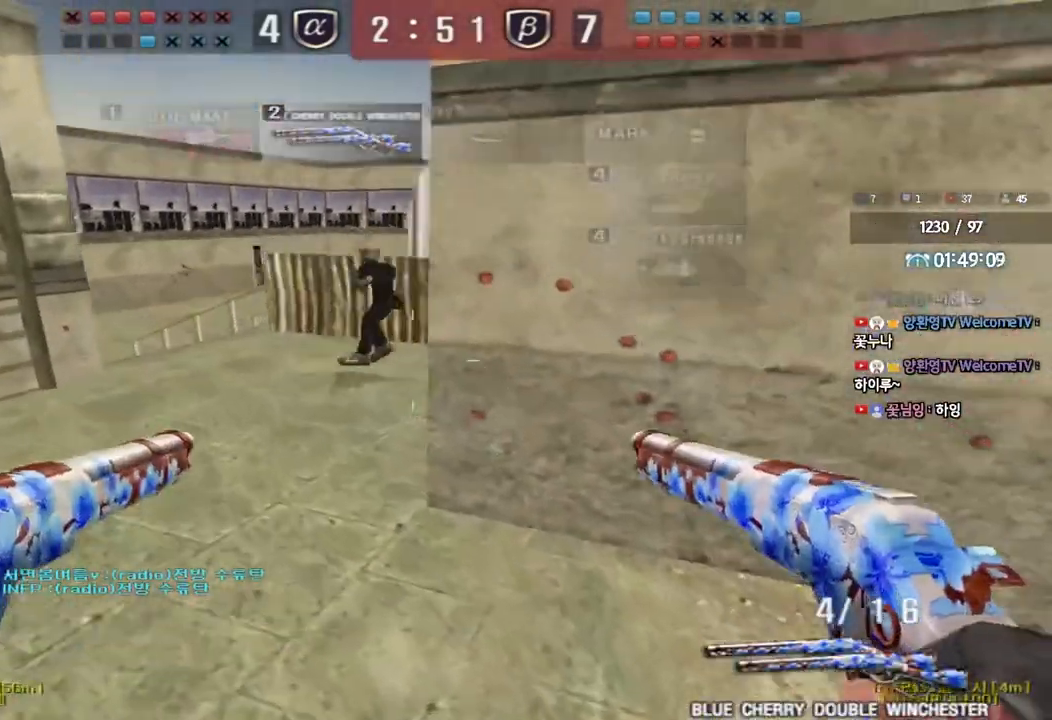
{"keys": ["d", "w"], "events": [[283, "d", "down"], [283, "w", "down"]]}
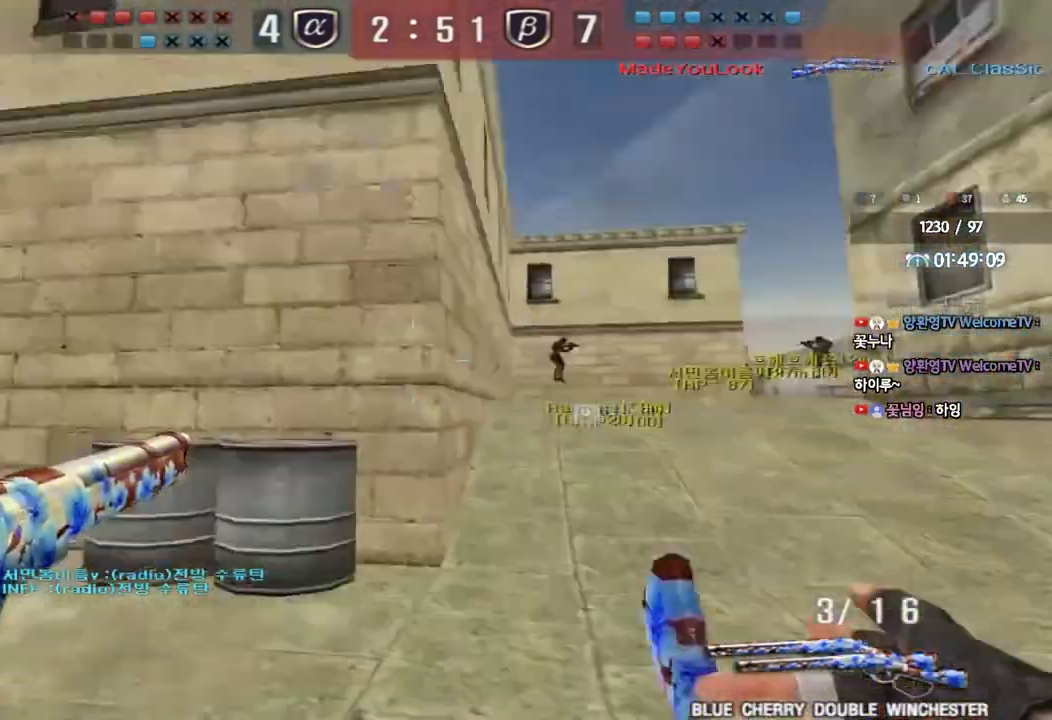
{"keys": []}
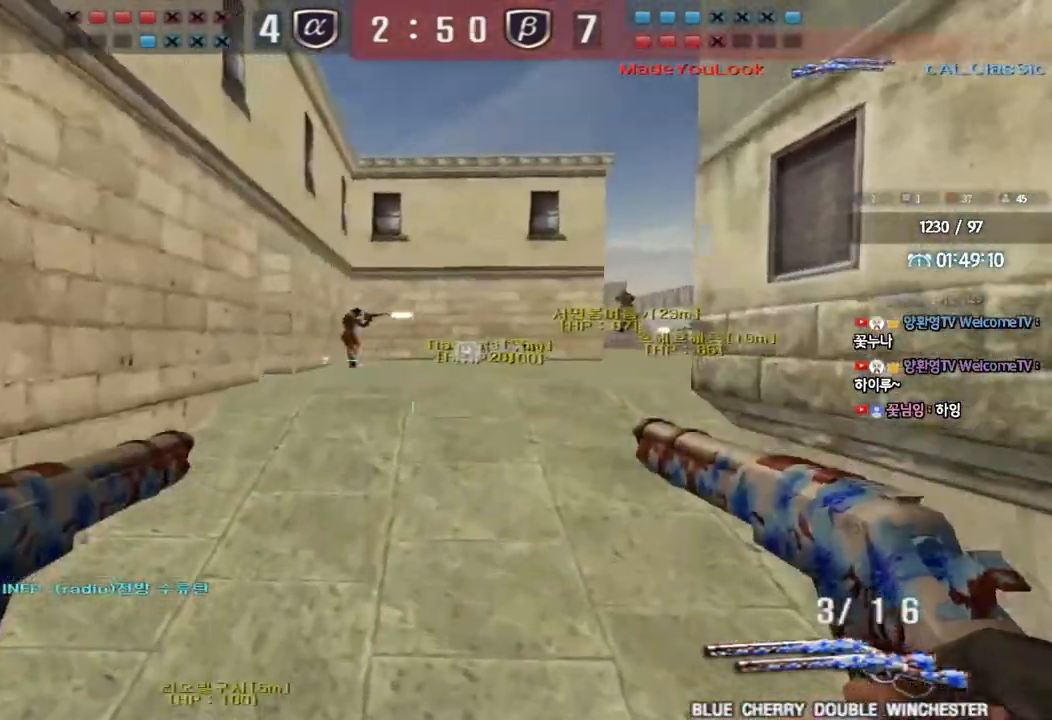
{"keys": ["a", "w"], "events": [[267, "w", "down"], [350, "a", "down"]]}
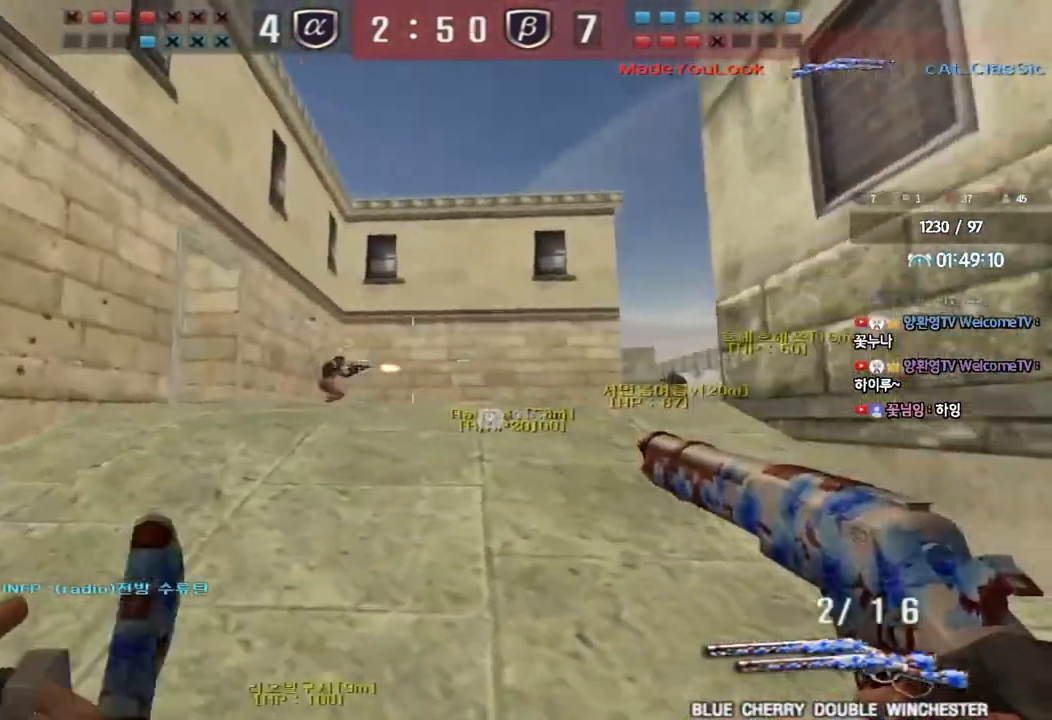
{"keys": ["a", "w"], "events": [[267, "w", "up"], [283, "a", "up"], [467, "a", "down"], [483, "w", "down"]]}
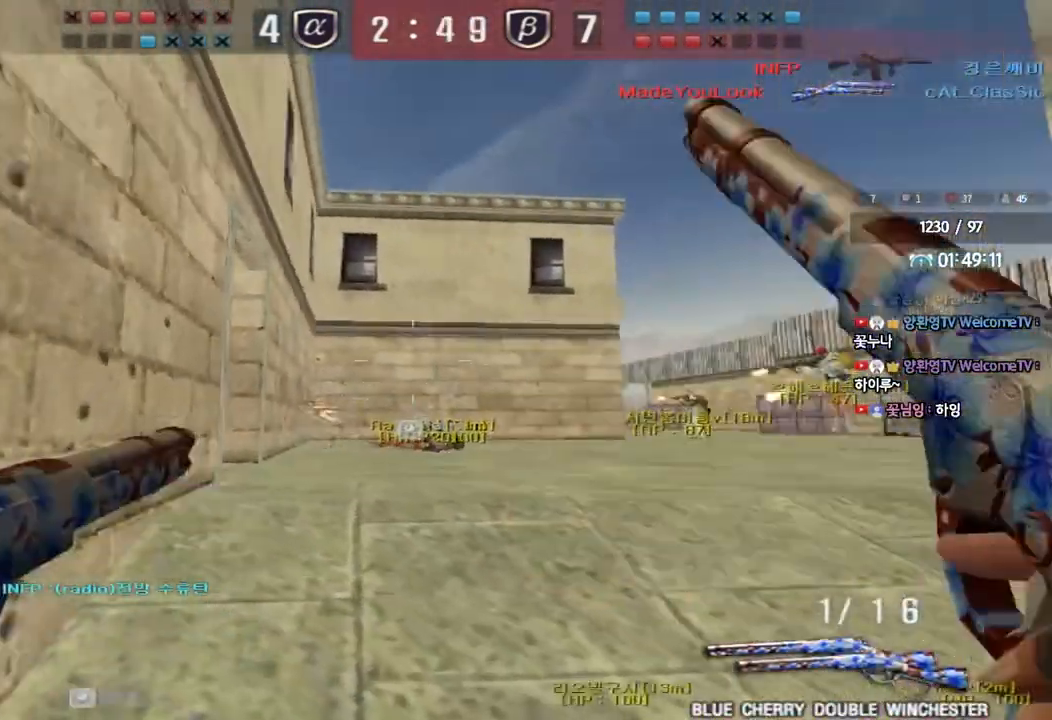
{"keys": ["ctrl", "space"], "events": [[383, "ctrl", "down"], [383, "w", "up"], [417, "a", "up"], [417, "space", "down"]]}
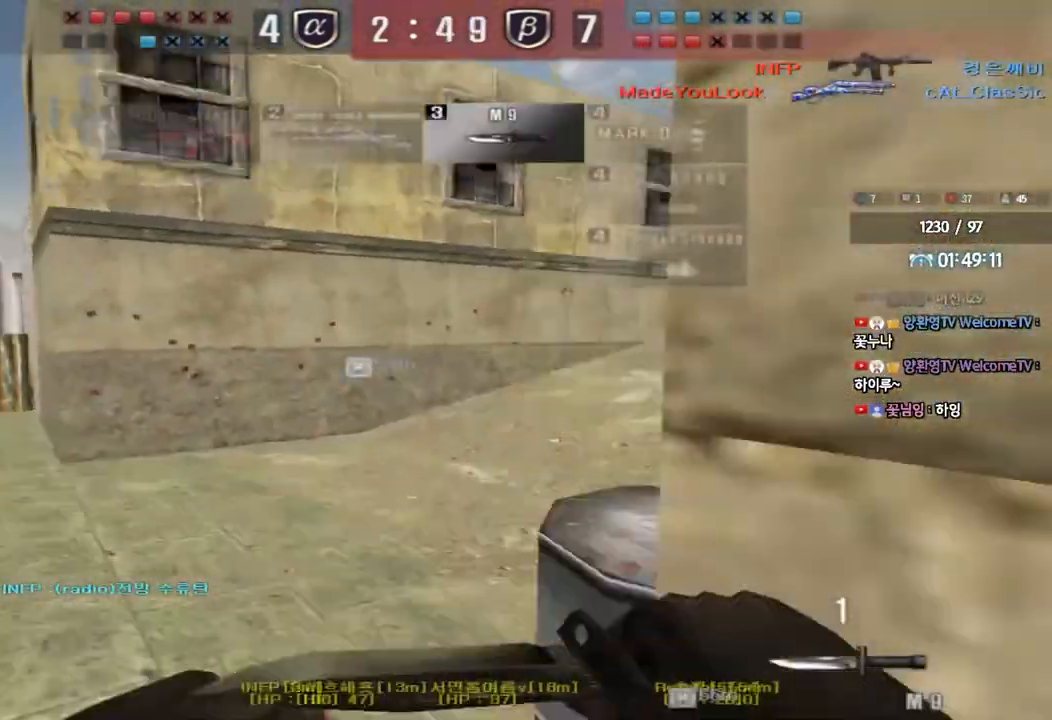
{"keys": ["tab", "w"], "events": [[50, "ctrl", "up"], [50, "space", "up"], [183, "r", "down"], [217, "tab", "down"], [300, "r", "up"], [383, "r", "down"], [383, "w", "down"], [483, "r", "up"]]}
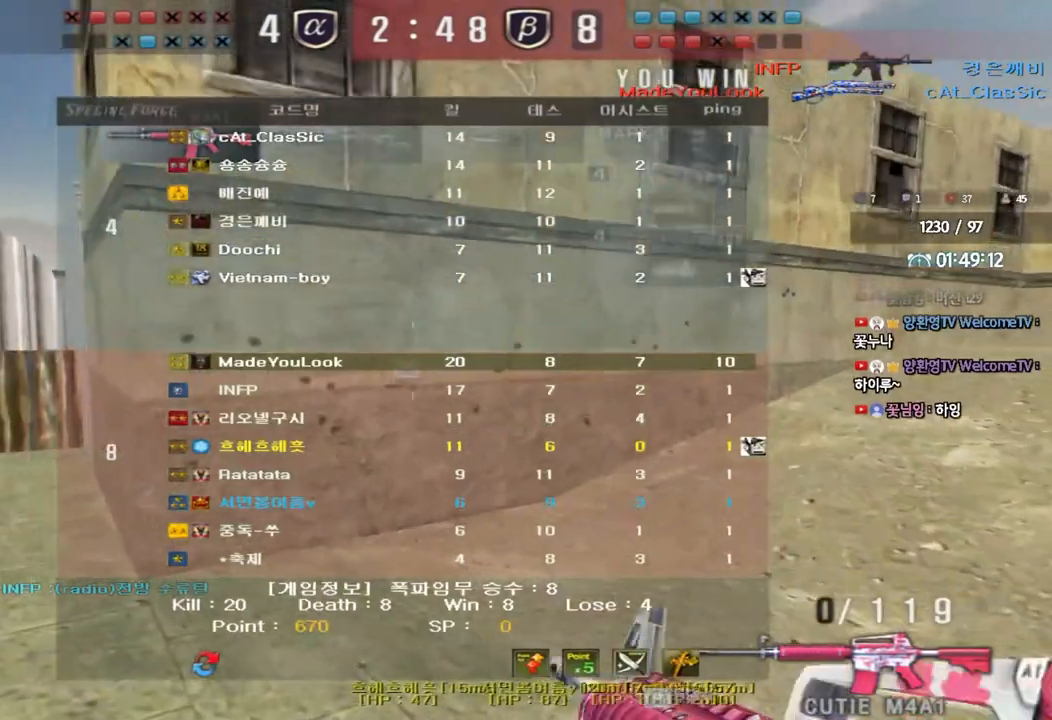
{"keys": [], "events": [[100, "d", "down"], [250, "d", "up"], [283, "w", "up"], [333, "tab", "up"]]}
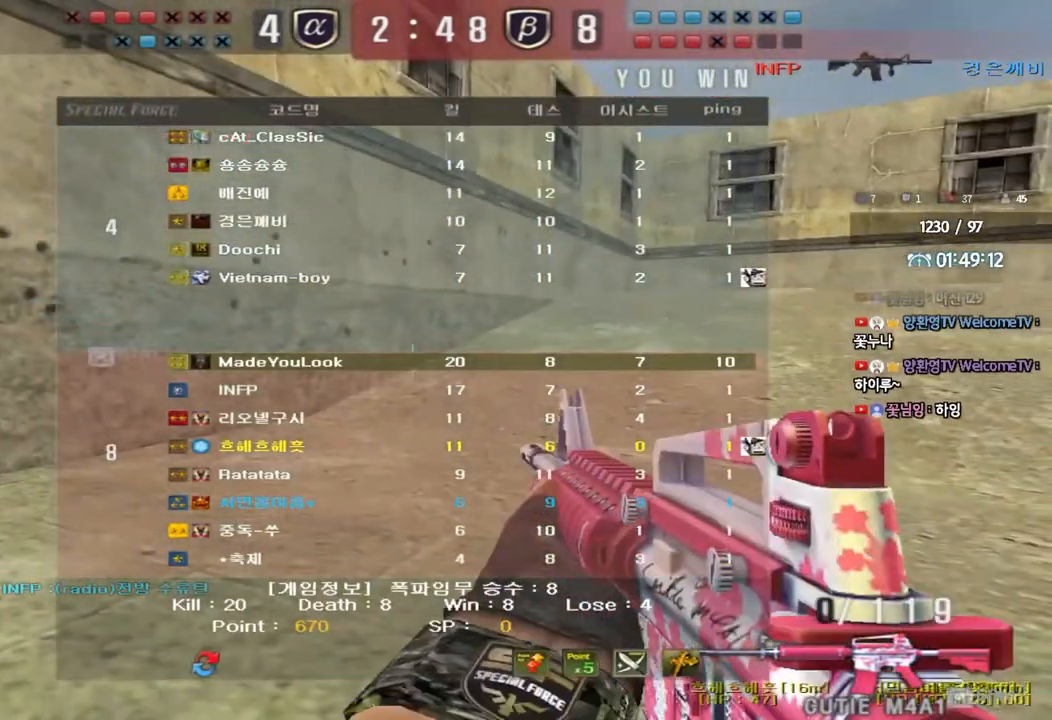
{"keys": [], "events": []}
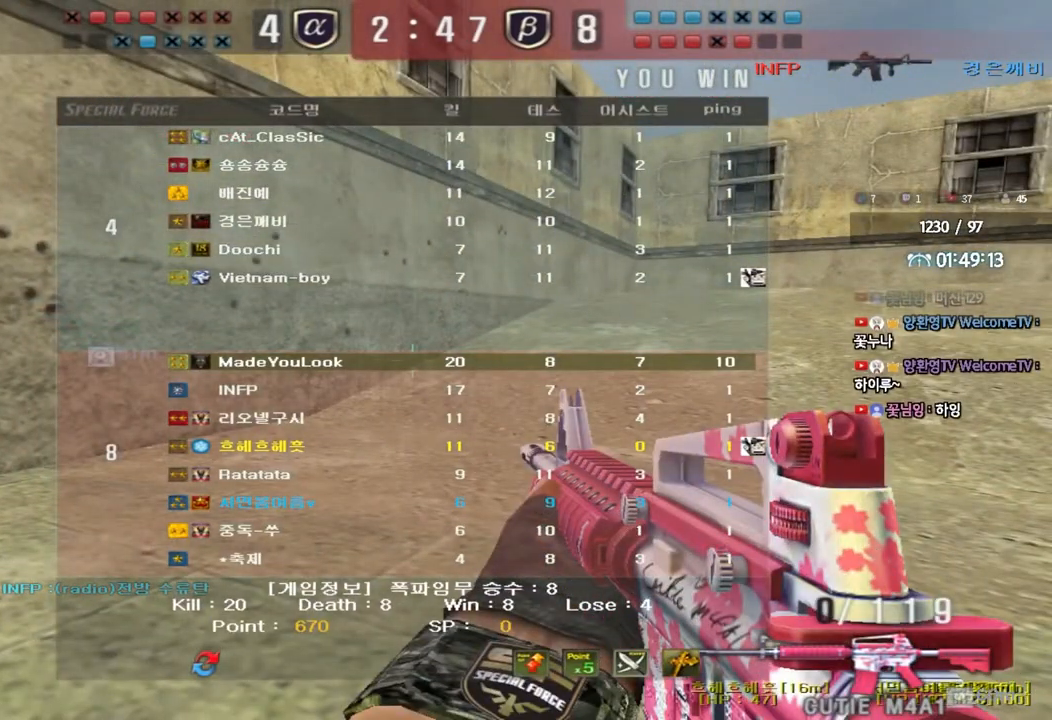
{"keys": [], "events": []}
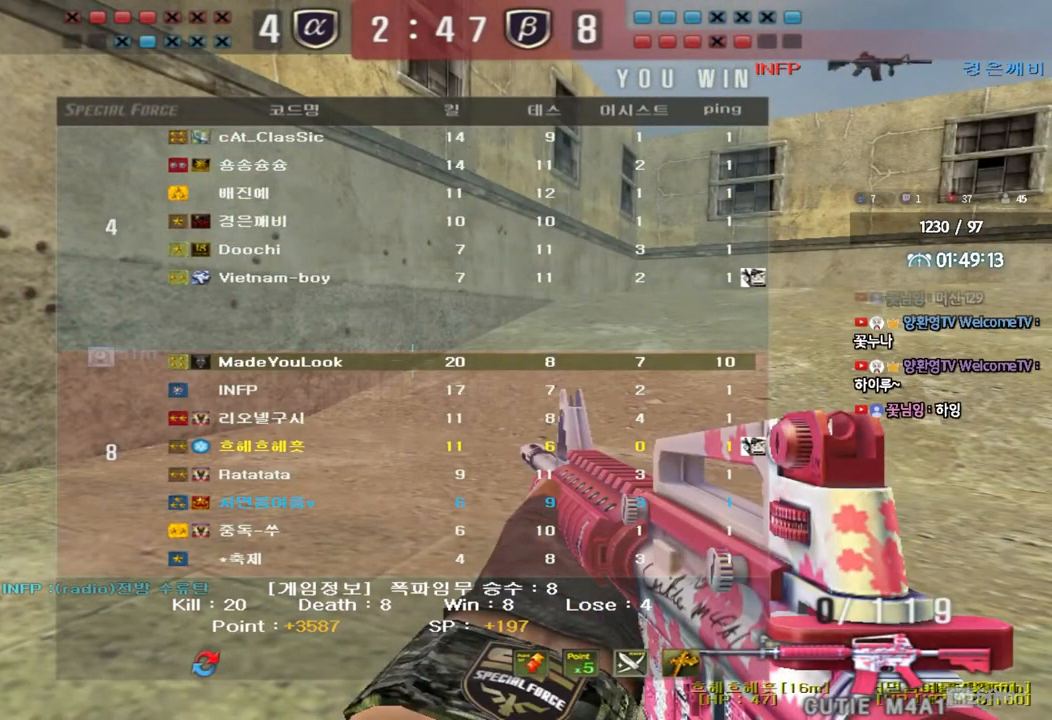
{"keys": [], "events": []}
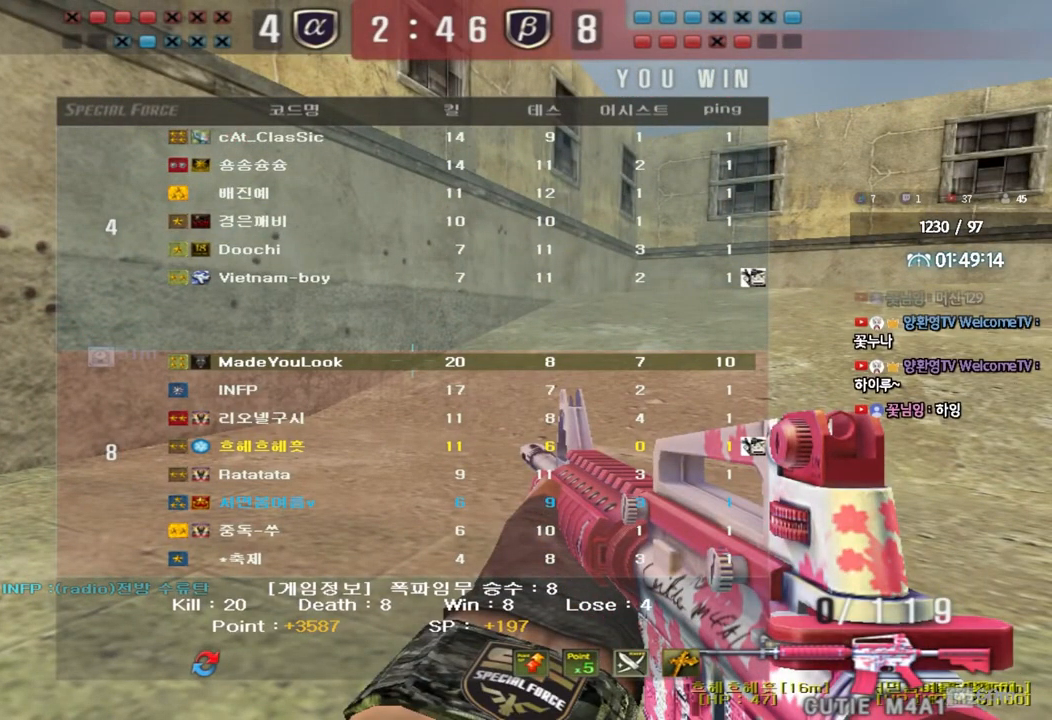
{"keys": [], "events": []}